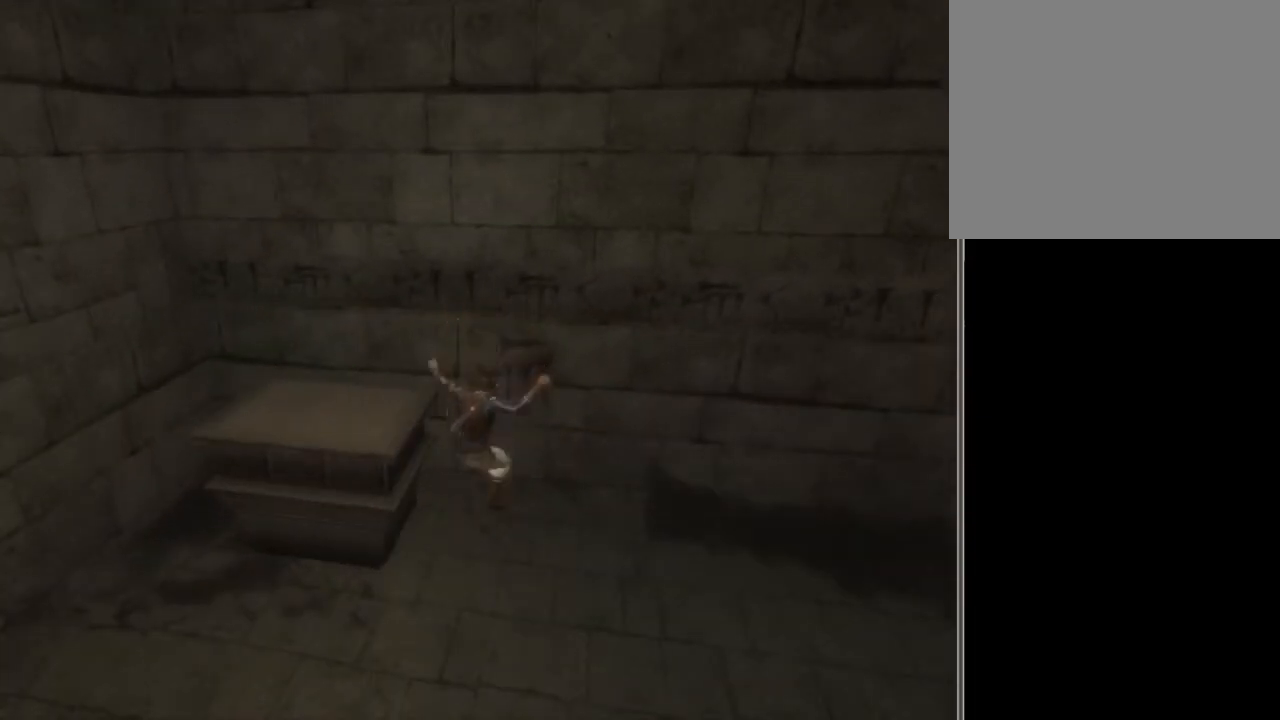
Gameplay with a controller (Xbox layout); each line is a JSON object with the inputs held at the frame after it. "events" lists button and stick changes between this image and that frame as [ms after this image, input, new state], when the widget could be followed in between. Not read: L3 R3.
{"buttons": [], "left_stick": "center", "right_stick": "up", "events": [[100, "left_stick", "down"], [200, "left_stick", "center"], [300, "SELECT", "down"], [367, "right_stick", "up"], [400, "SELECT", "up"]]}
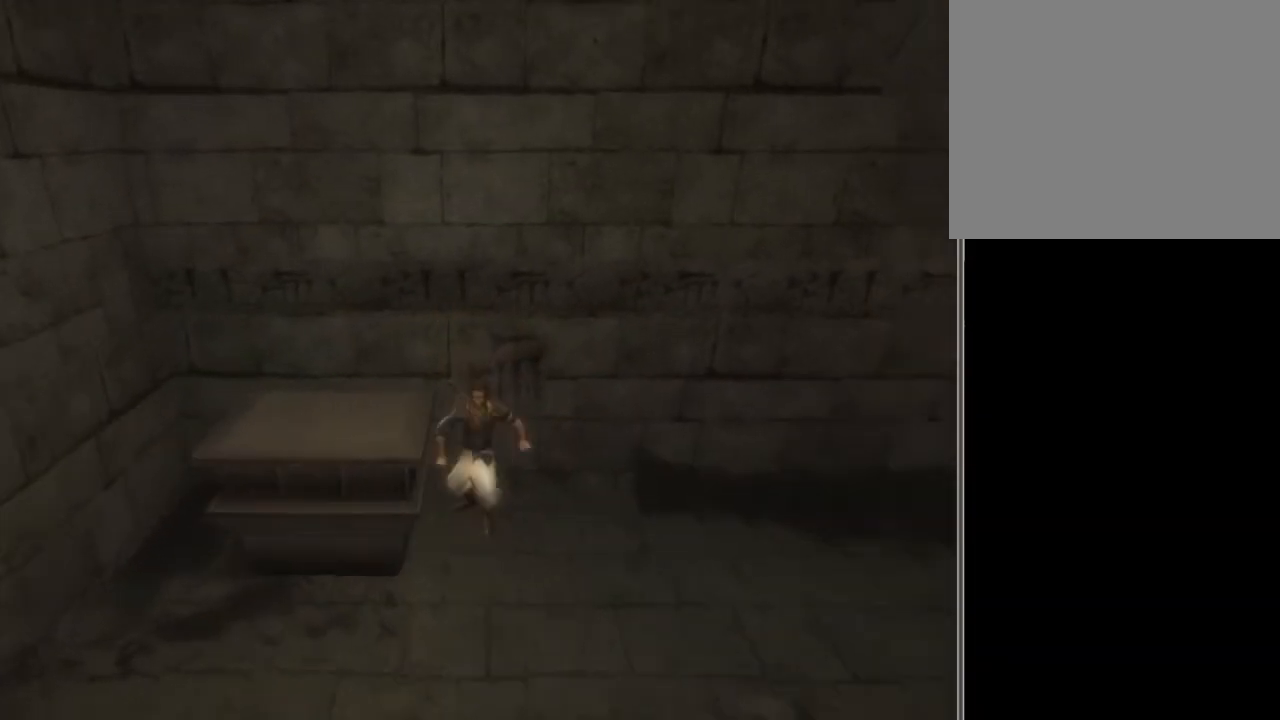
{"buttons": [], "left_stick": "center", "right_stick": "up", "events": []}
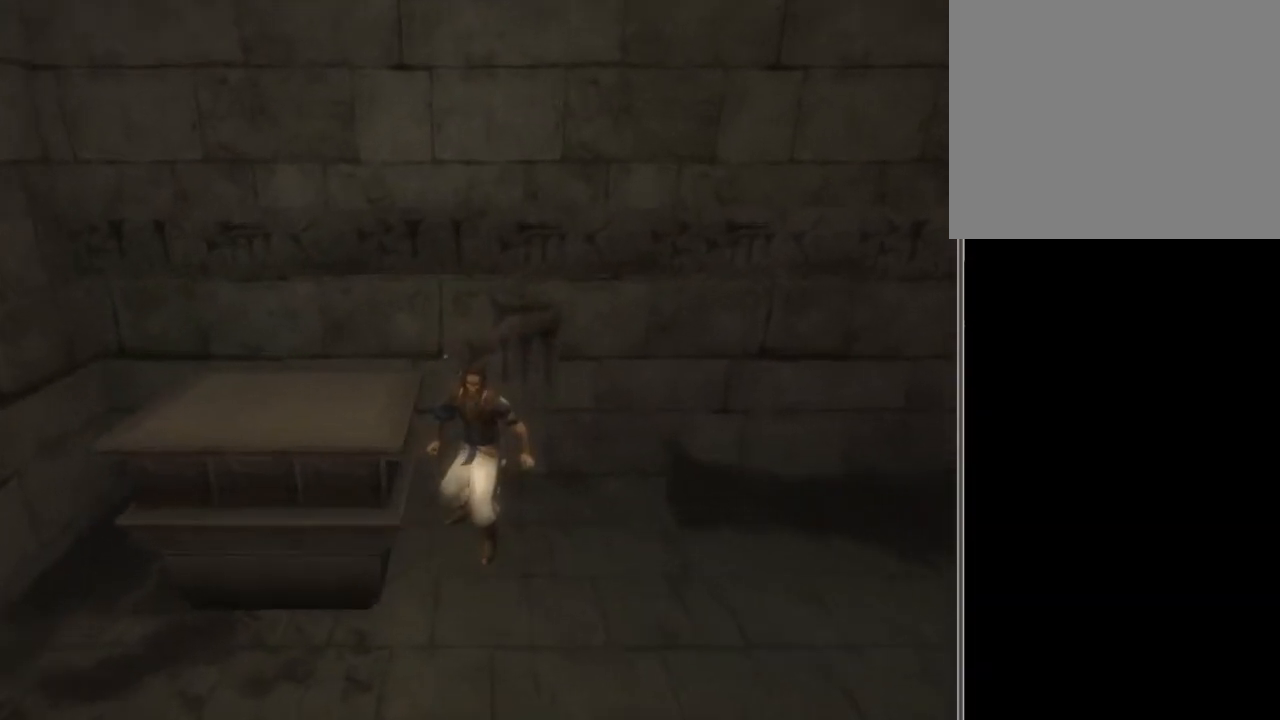
{"buttons": [], "left_stick": "center", "right_stick": "center", "events": [[400, "A", "down"], [400, "right_stick", "center"], [500, "A", "up"]]}
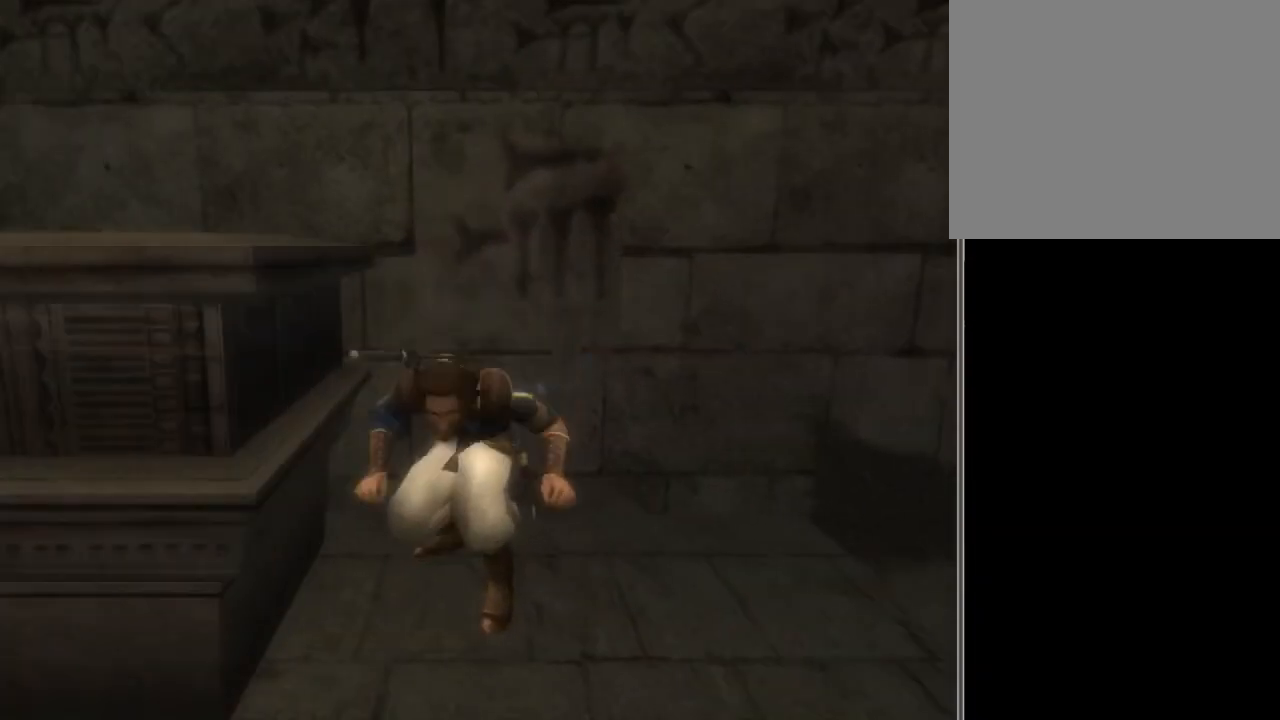
{"buttons": [], "left_stick": "center", "right_stick": "center", "events": []}
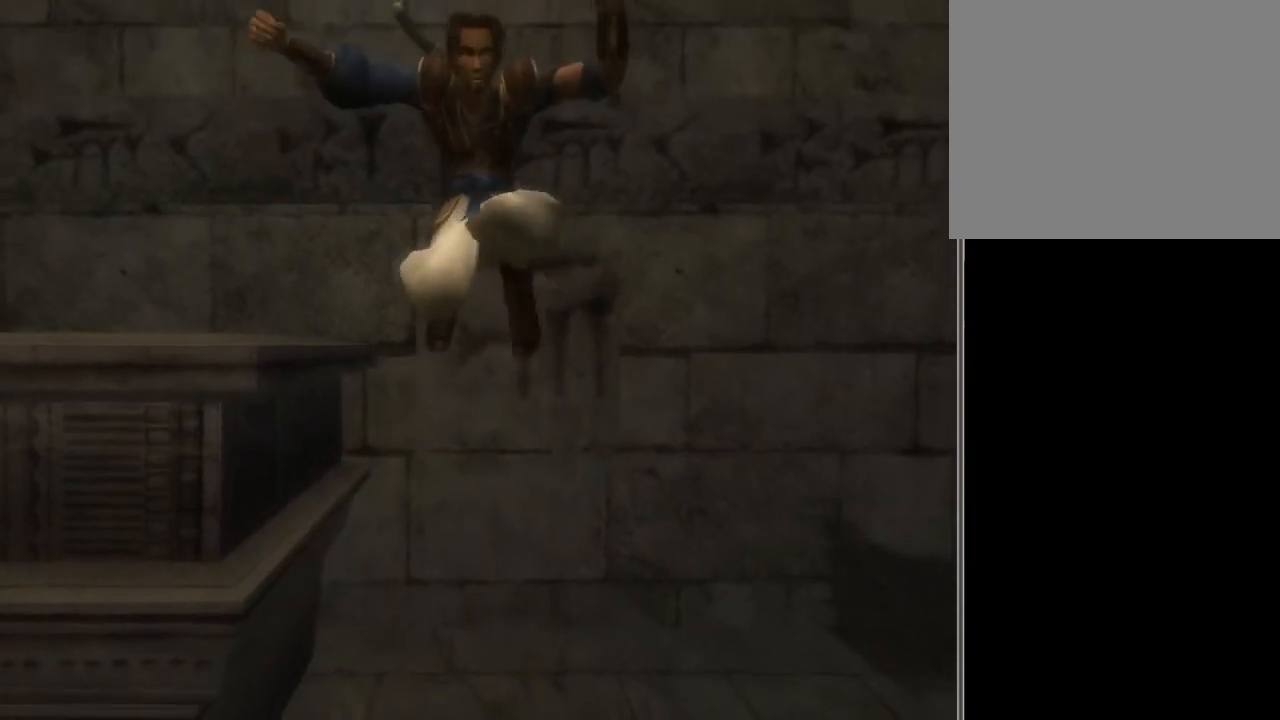
{"buttons": [], "left_stick": "center", "right_stick": "center", "events": [[400, "Y", "down"], [500, "Y", "up"]]}
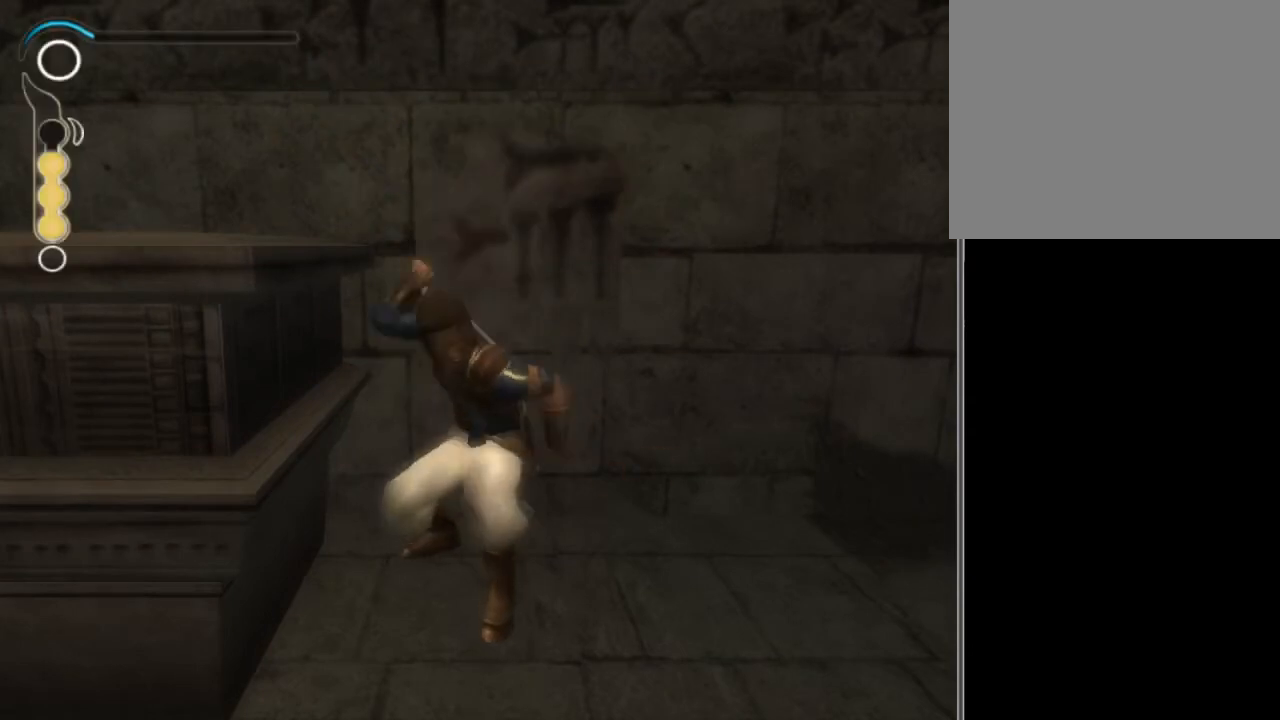
{"buttons": [], "left_stick": "center", "right_stick": "center", "events": [[401, "Y", "down"], [467, "Y", "up"]]}
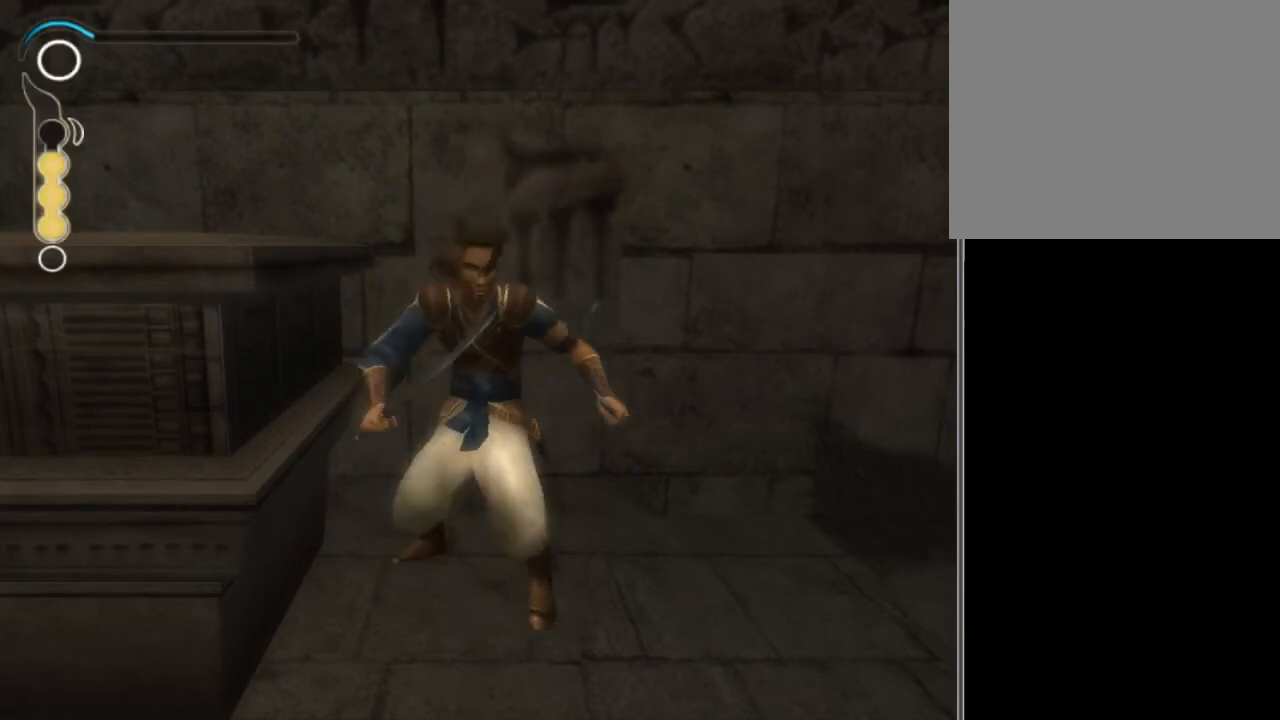
{"buttons": [], "left_stick": "center", "right_stick": "center", "events": [[367, "X", "down"], [467, "X", "up"]]}
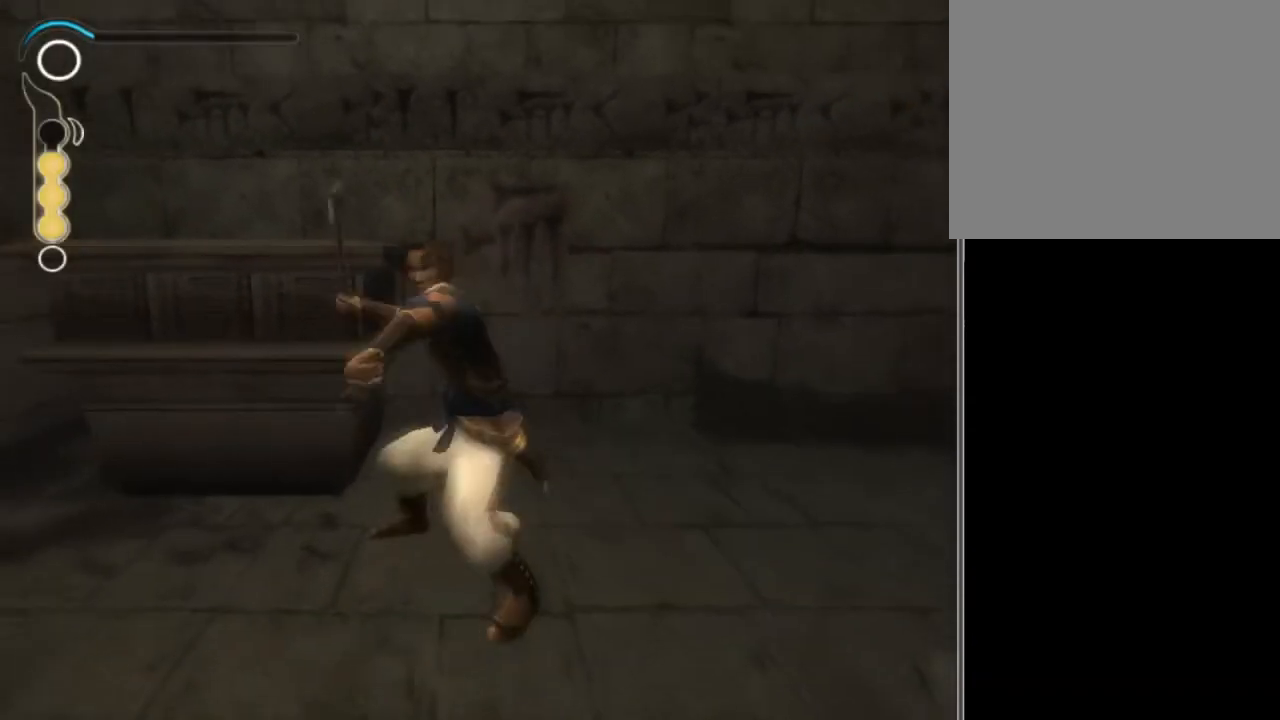
{"buttons": [], "left_stick": "center", "right_stick": "center", "events": [[301, "SELECT", "down"], [401, "SELECT", "up"]]}
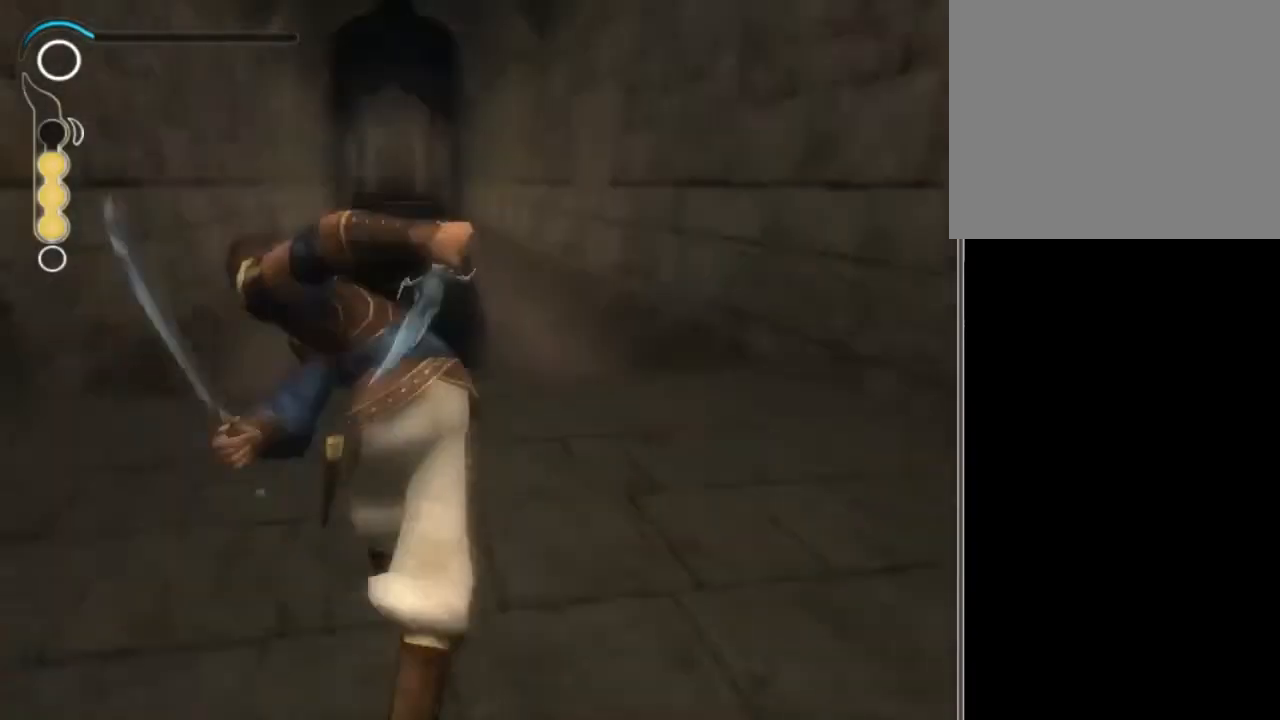
{"buttons": [], "left_stick": "center", "right_stick": "center", "events": []}
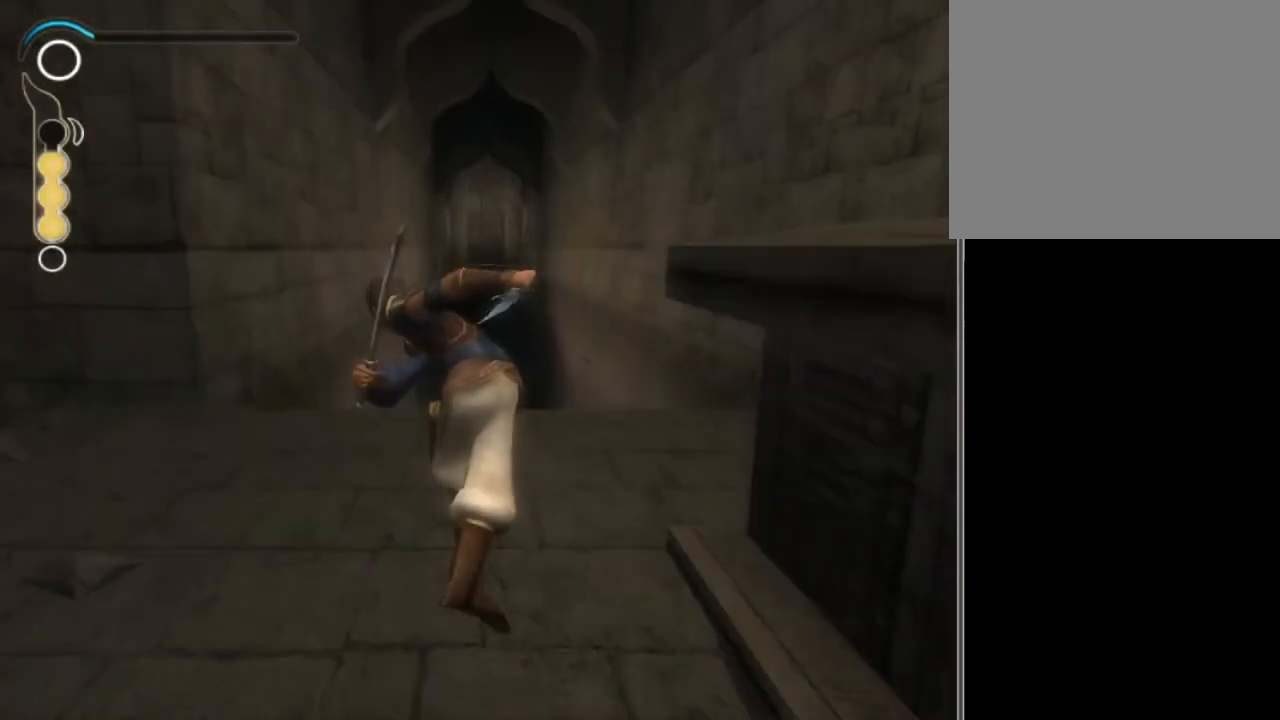
{"buttons": [], "left_stick": "center", "right_stick": "center", "events": []}
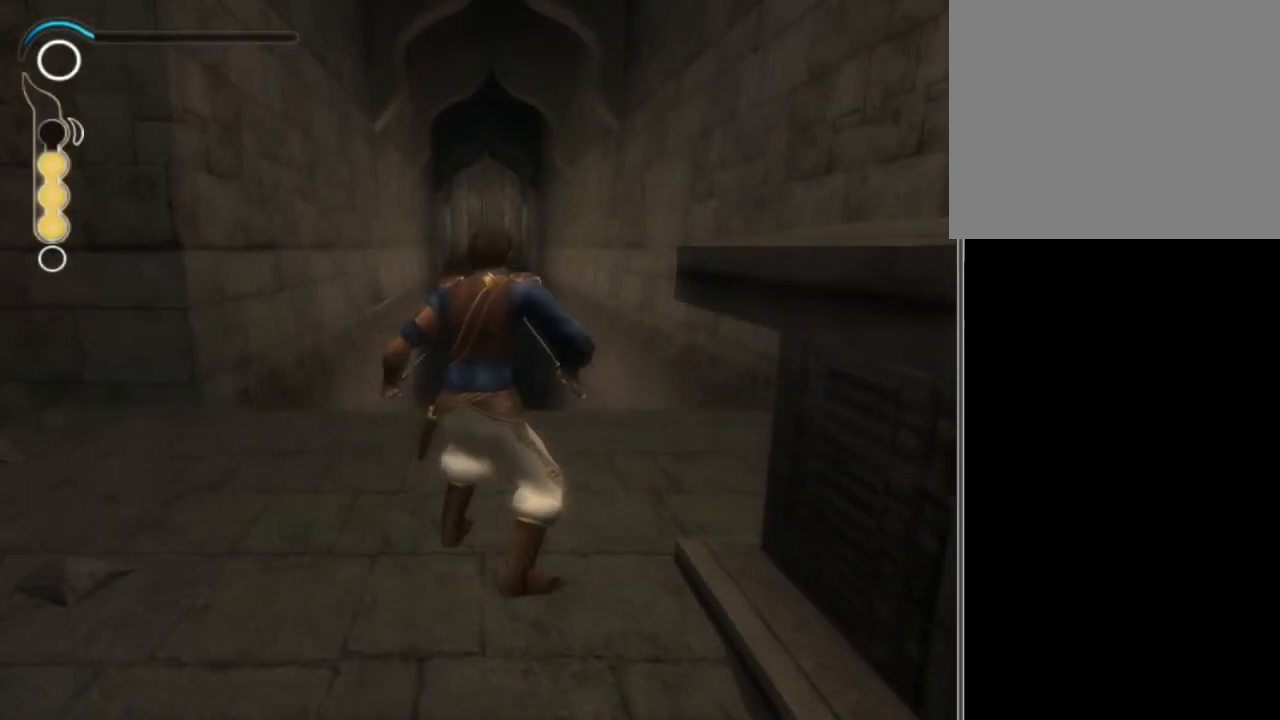
{"buttons": [], "left_stick": "center", "right_stick": "center", "events": []}
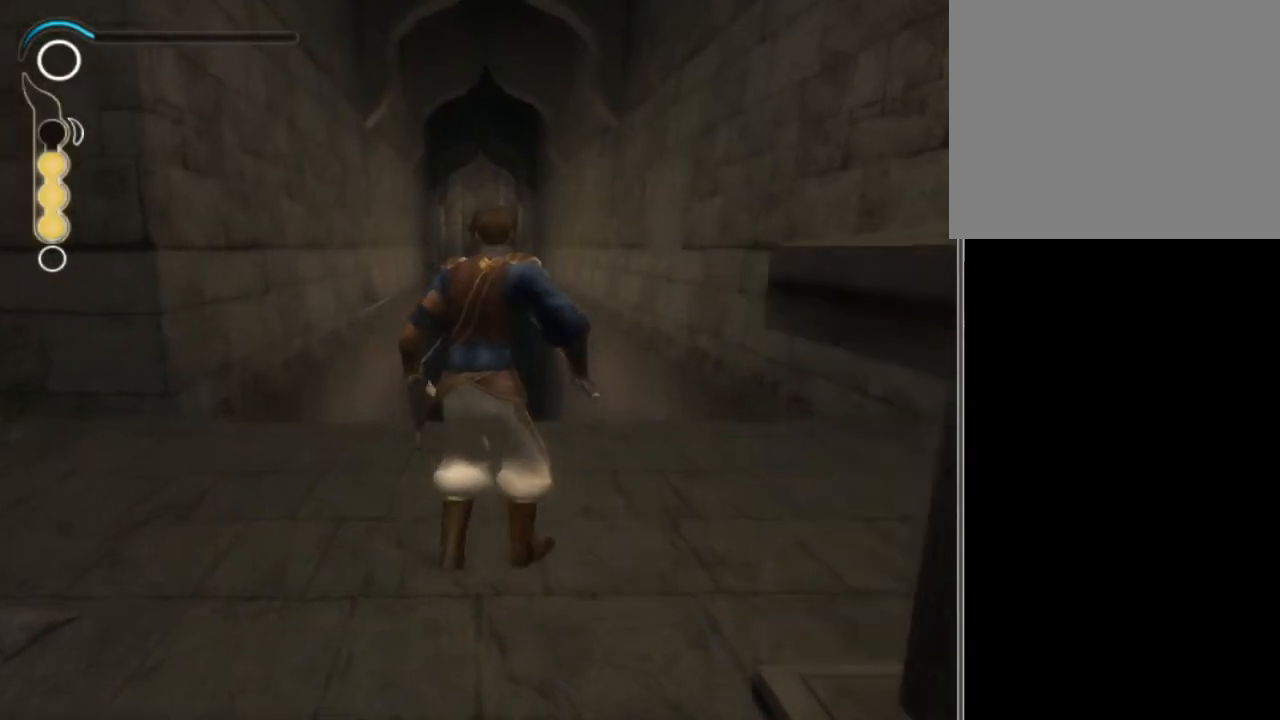
{"buttons": [], "left_stick": "center", "right_stick": "center", "events": []}
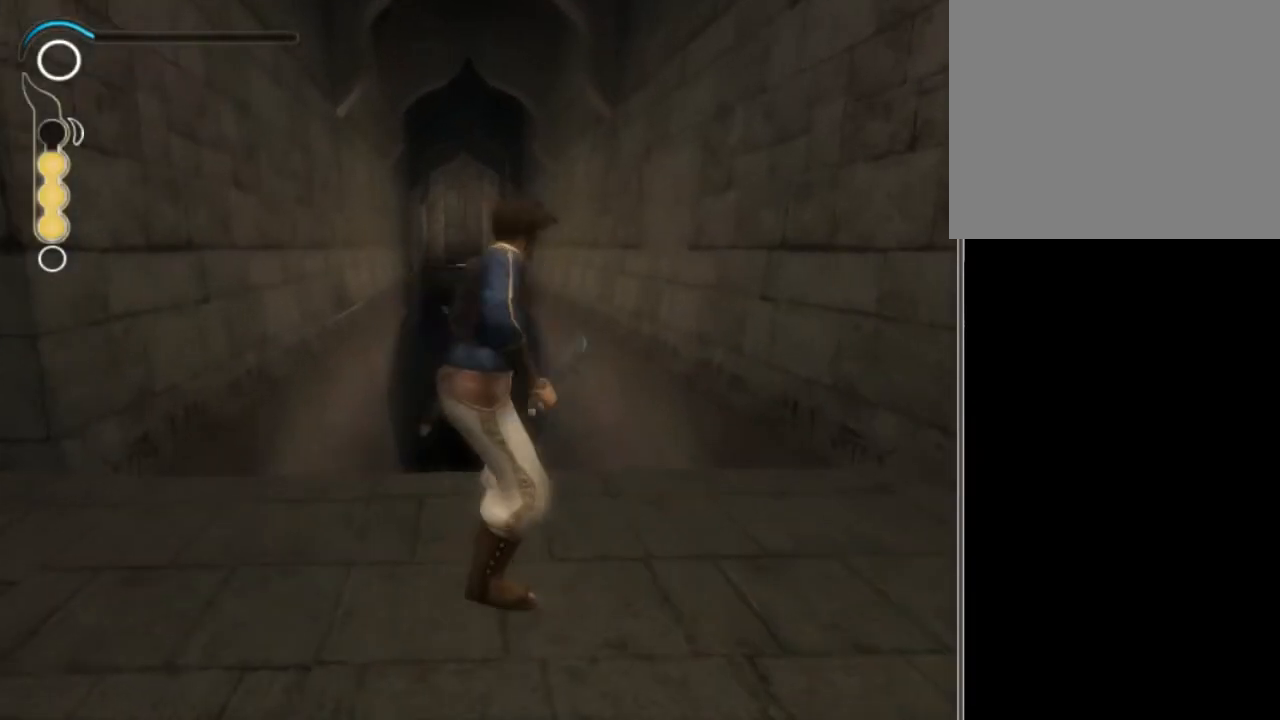
{"buttons": [], "left_stick": "center", "right_stick": "center", "events": []}
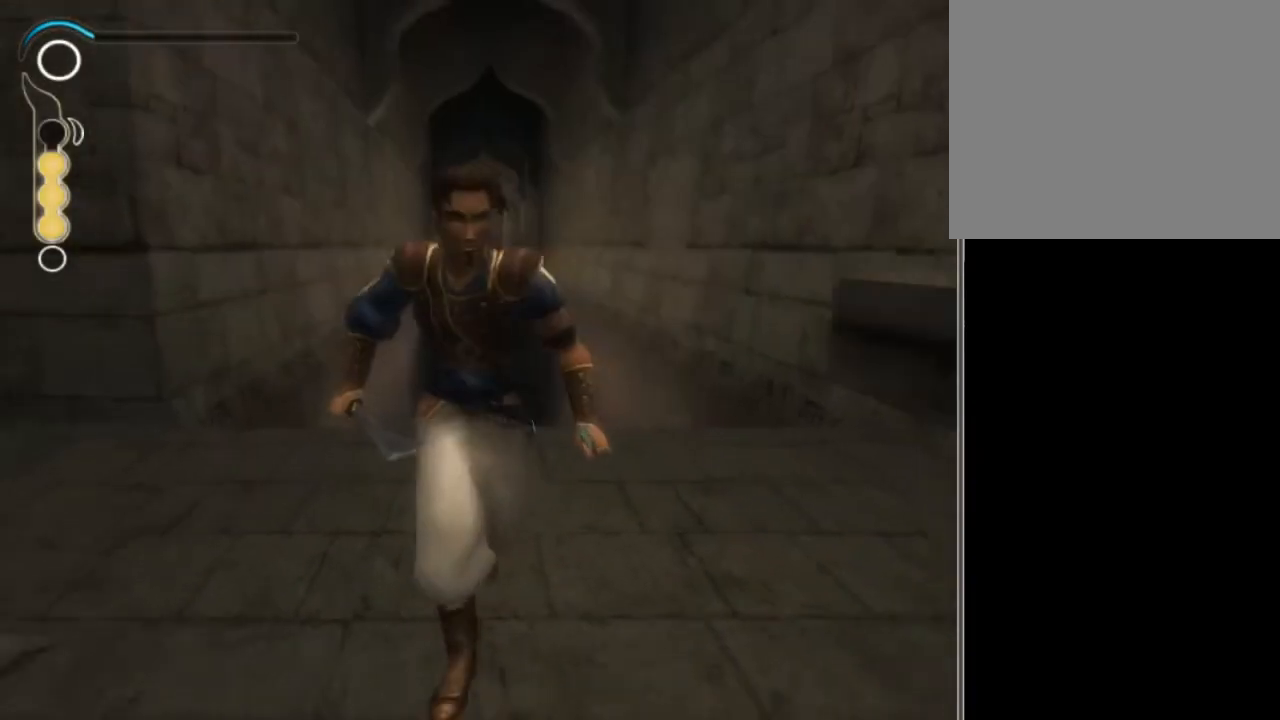
{"buttons": ["L1"], "left_stick": "center", "right_stick": "center", "events": [[67, "L1", "down"]]}
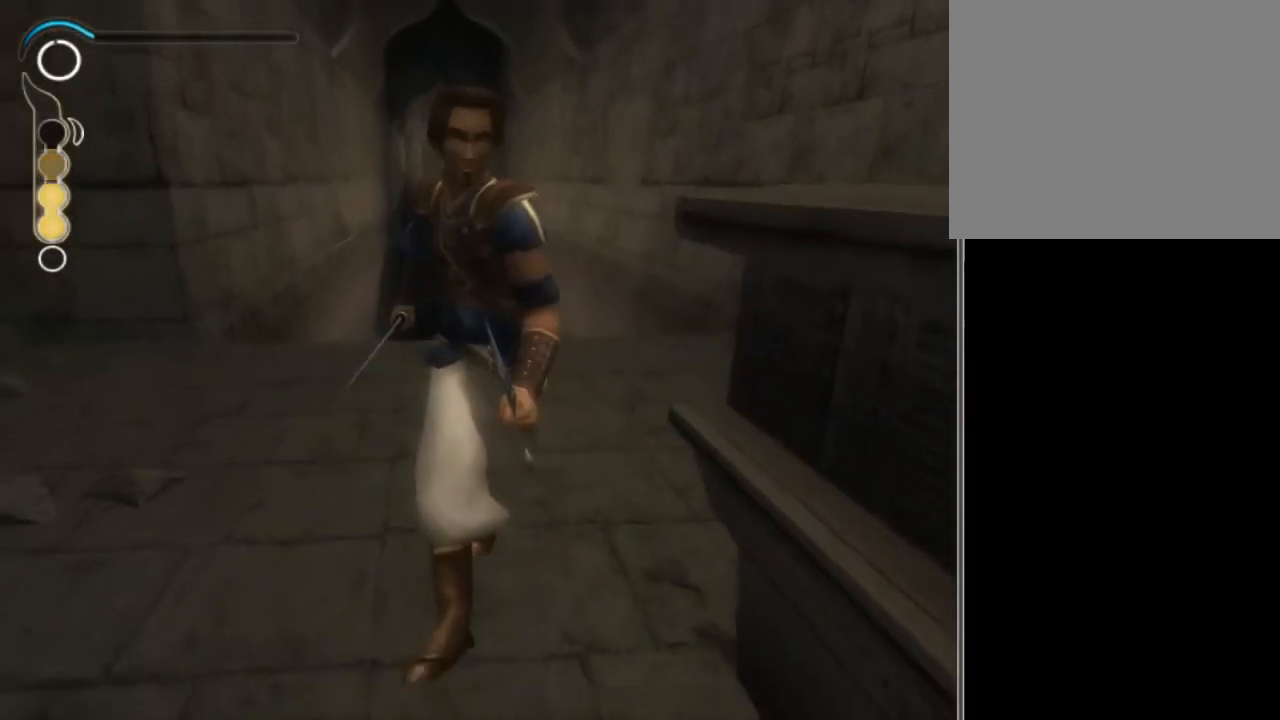
{"buttons": ["L1"], "left_stick": "up", "right_stick": "center", "events": [[133, "left_stick", "up"]]}
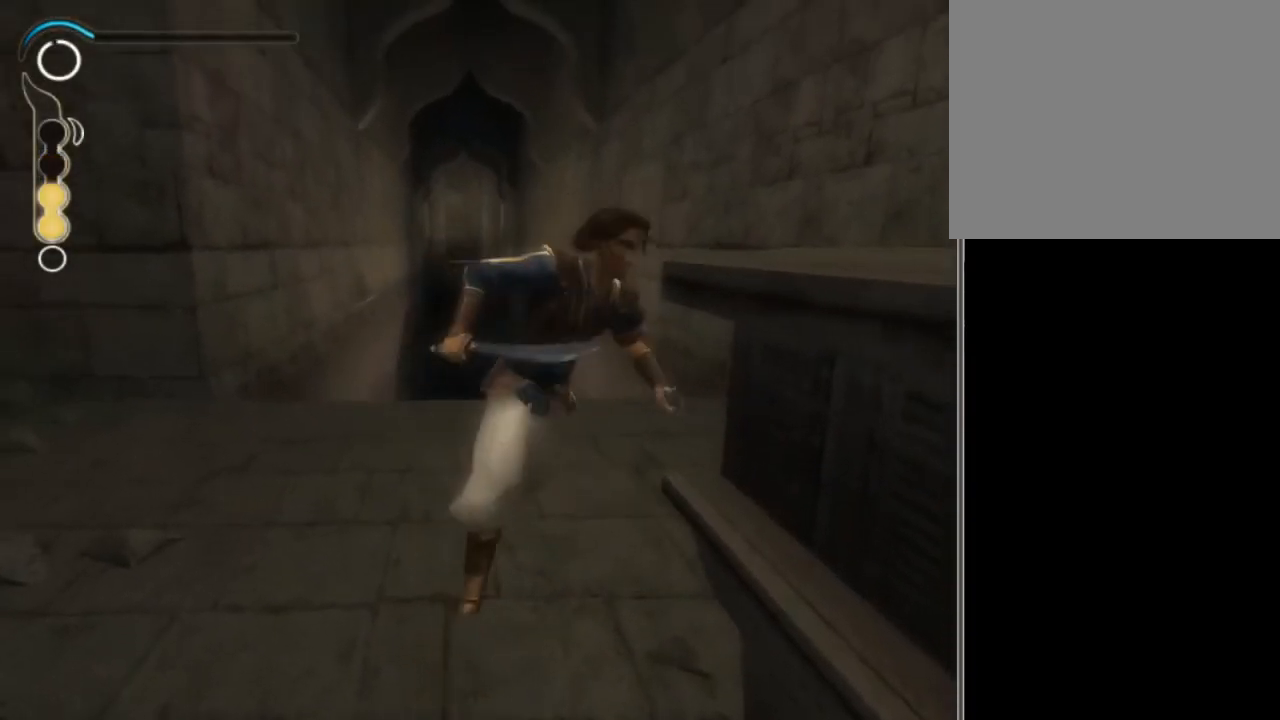
{"buttons": ["L1"], "left_stick": "up", "right_stick": "center", "events": []}
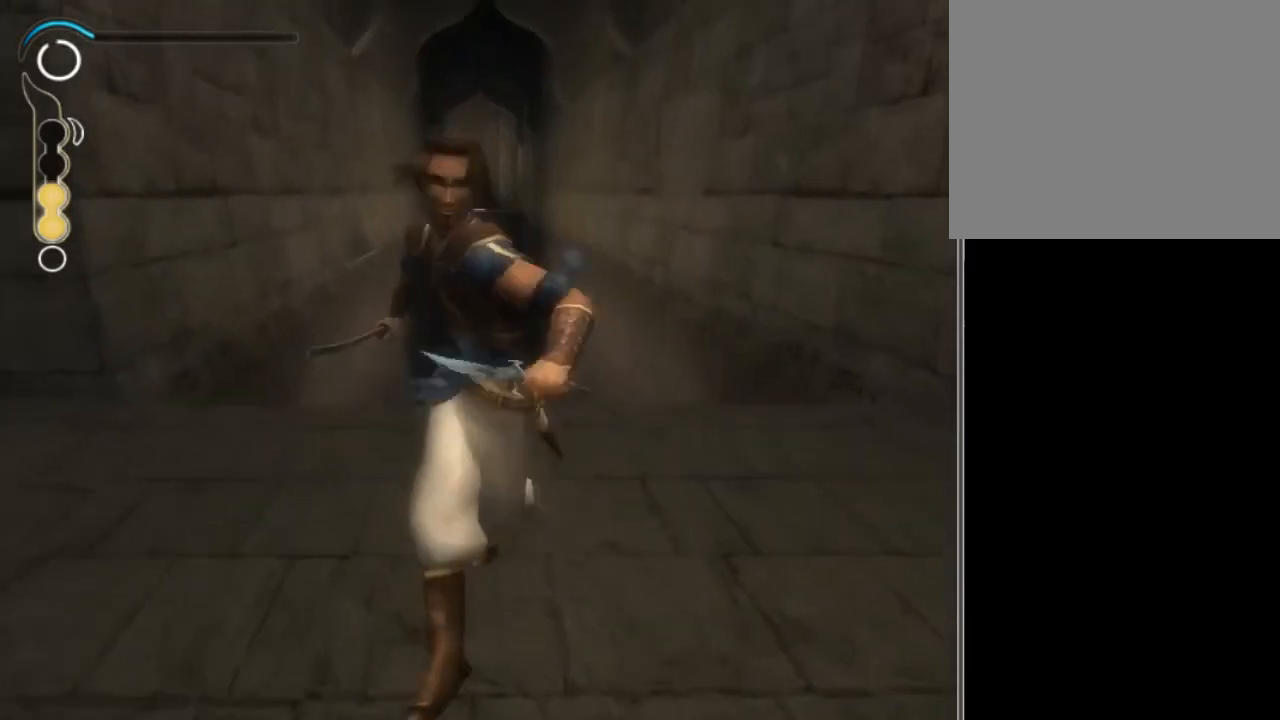
{"buttons": ["L1"], "left_stick": "up", "right_stick": "center", "events": []}
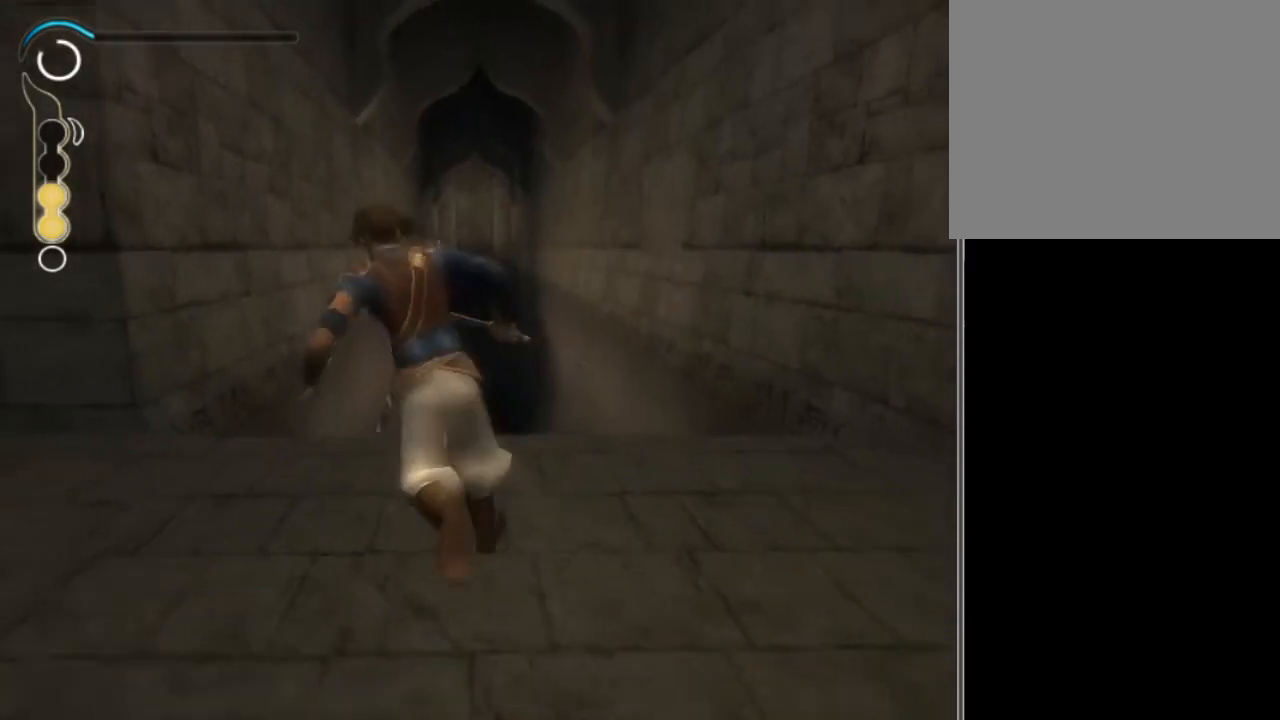
{"buttons": ["L1"], "left_stick": "center", "right_stick": "center", "events": [[267, "left_stick", "center"]]}
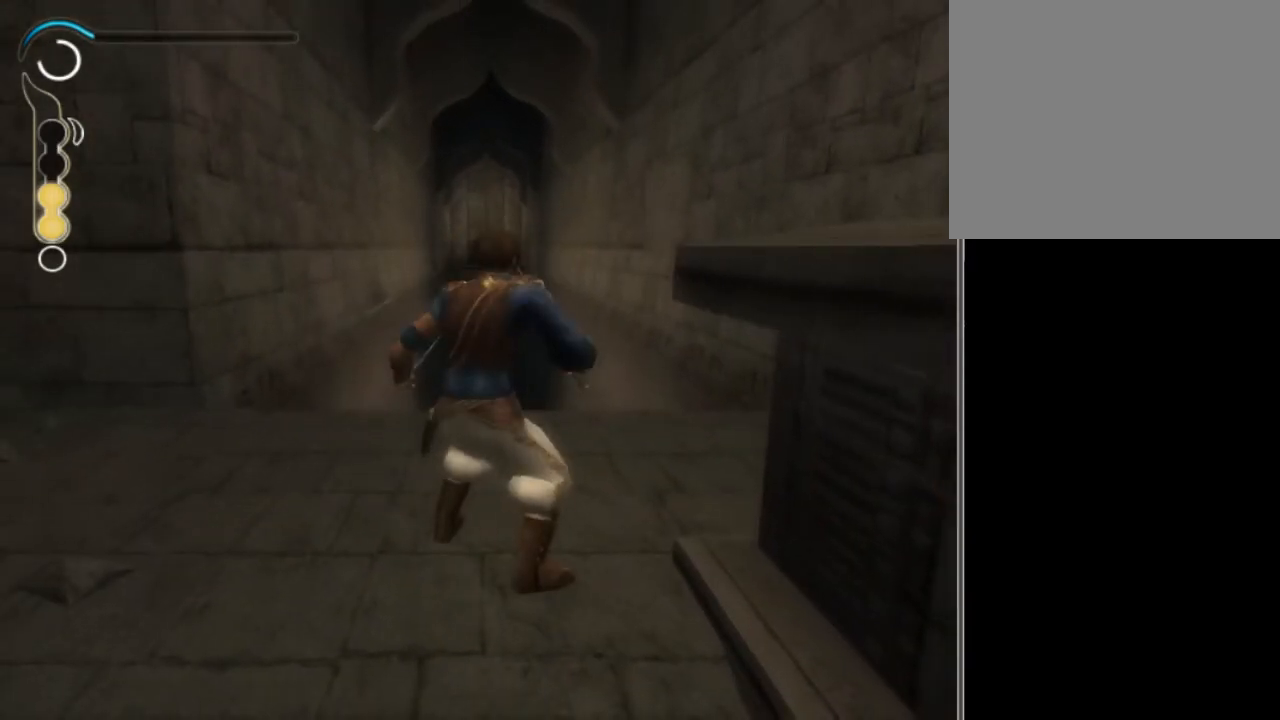
{"buttons": ["L1"], "left_stick": "center", "right_stick": "center", "events": []}
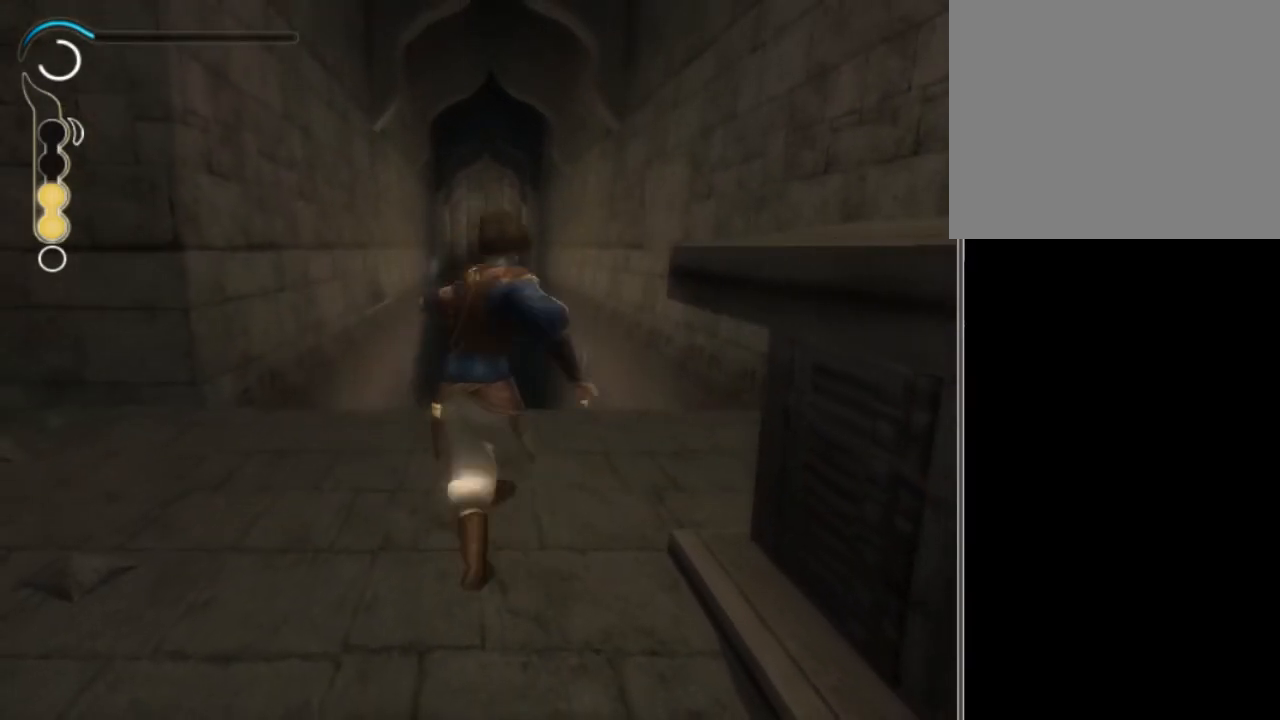
{"buttons": ["L1"], "left_stick": "center", "right_stick": "center", "events": []}
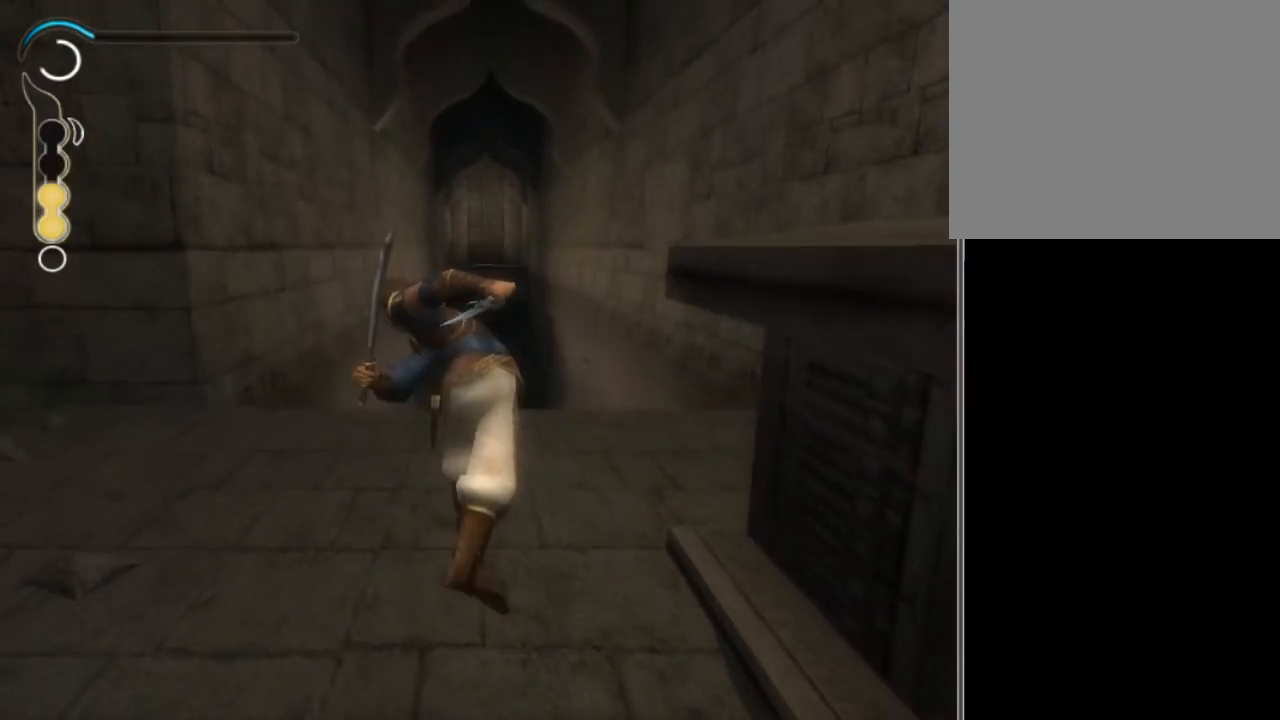
{"buttons": ["L1"], "left_stick": "center", "right_stick": "center", "events": []}
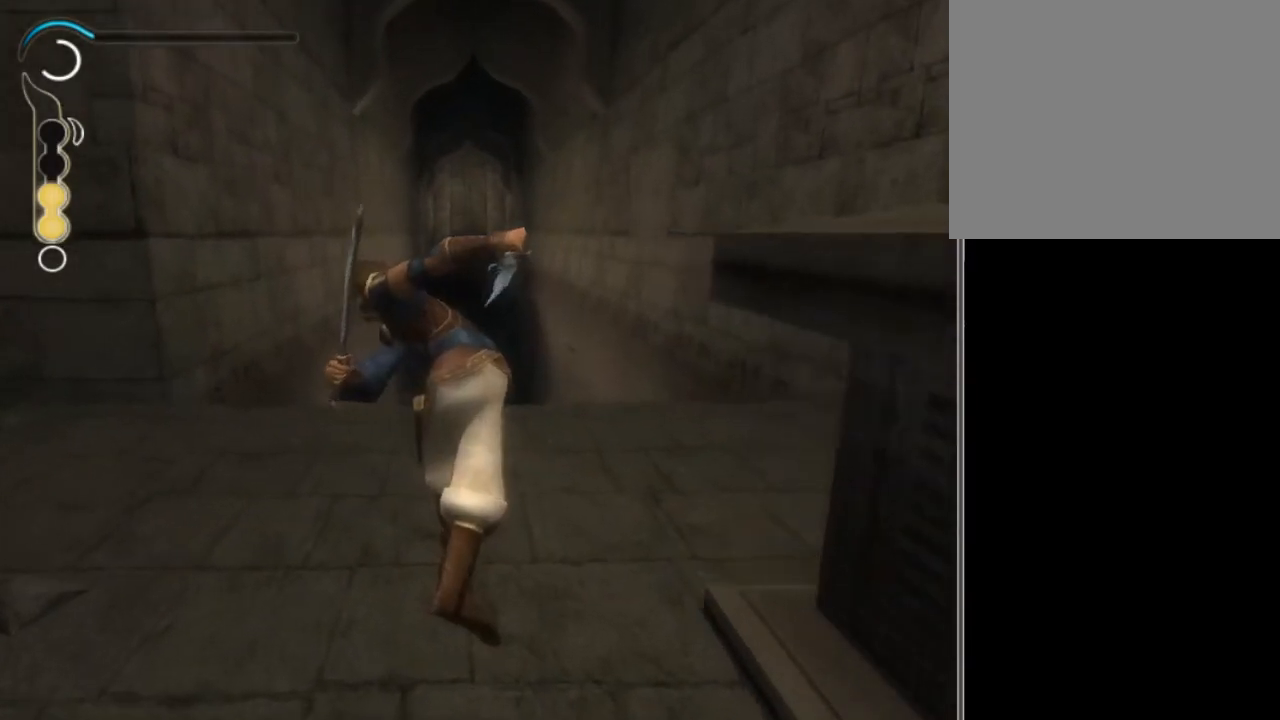
{"buttons": ["L1"], "left_stick": "center", "right_stick": "center", "events": []}
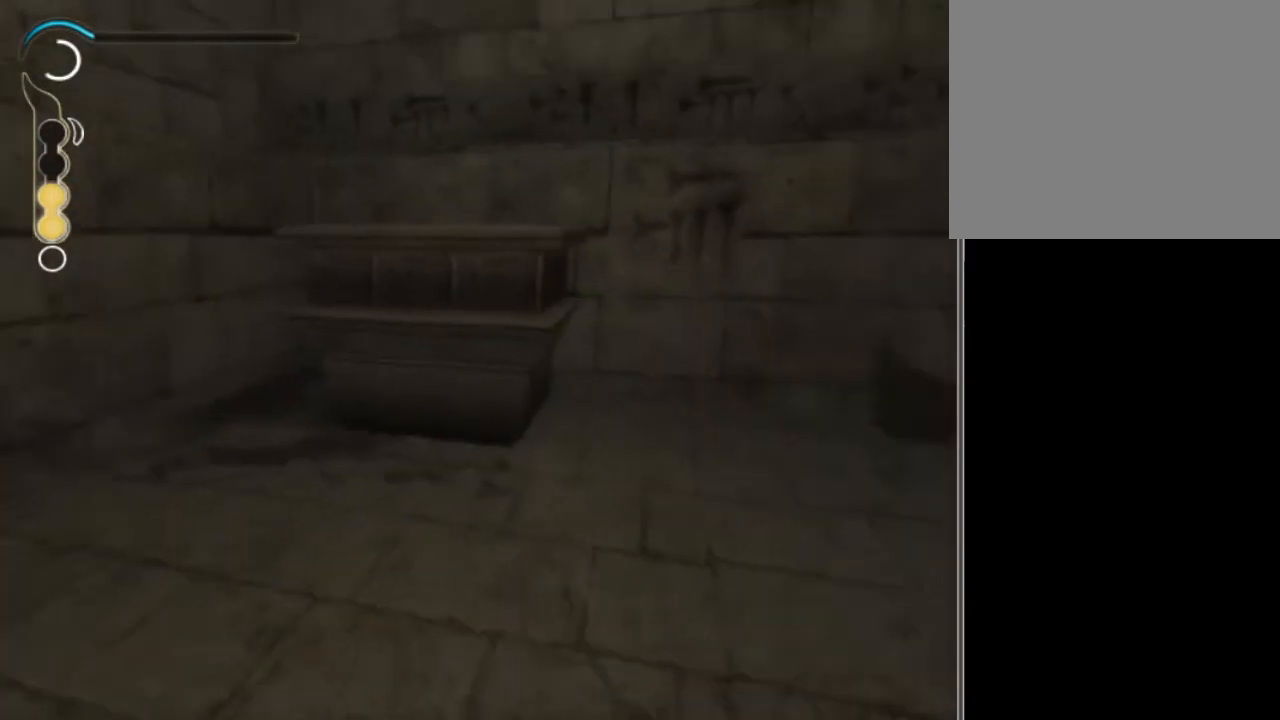
{"buttons": ["L1"], "left_stick": "center", "right_stick": "center", "events": []}
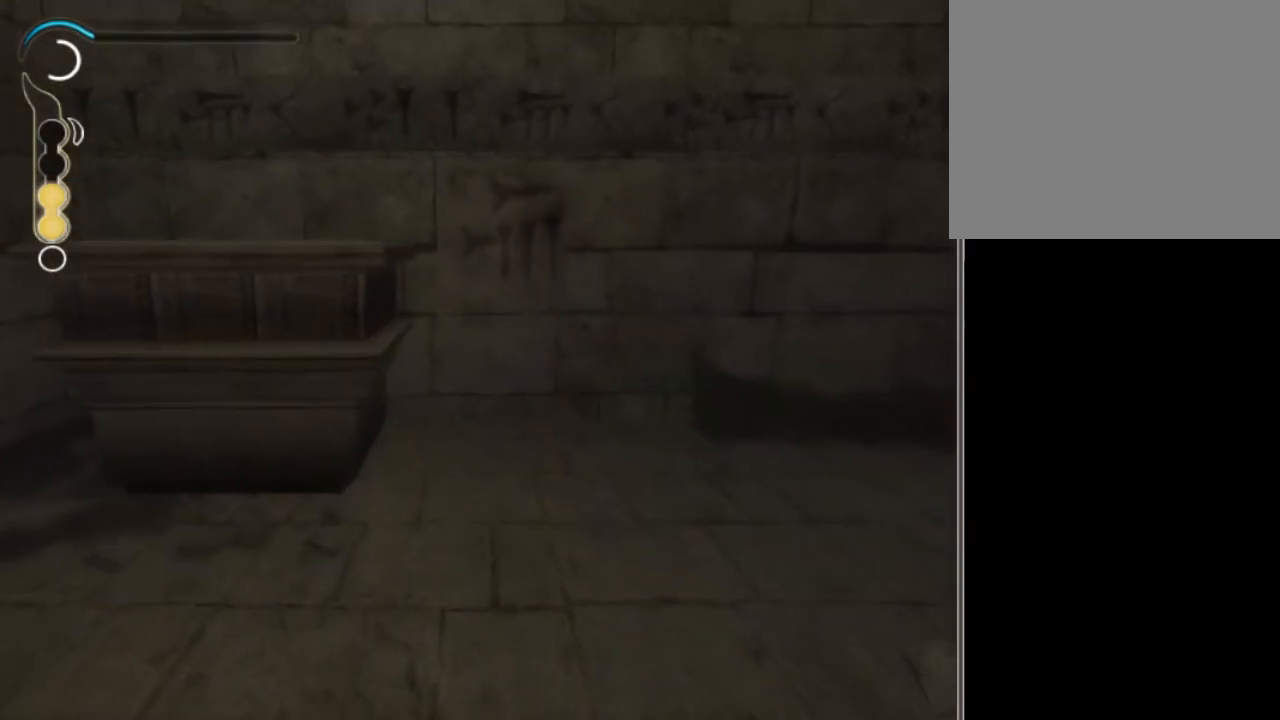
{"buttons": ["L1"], "left_stick": "center", "right_stick": "center", "events": []}
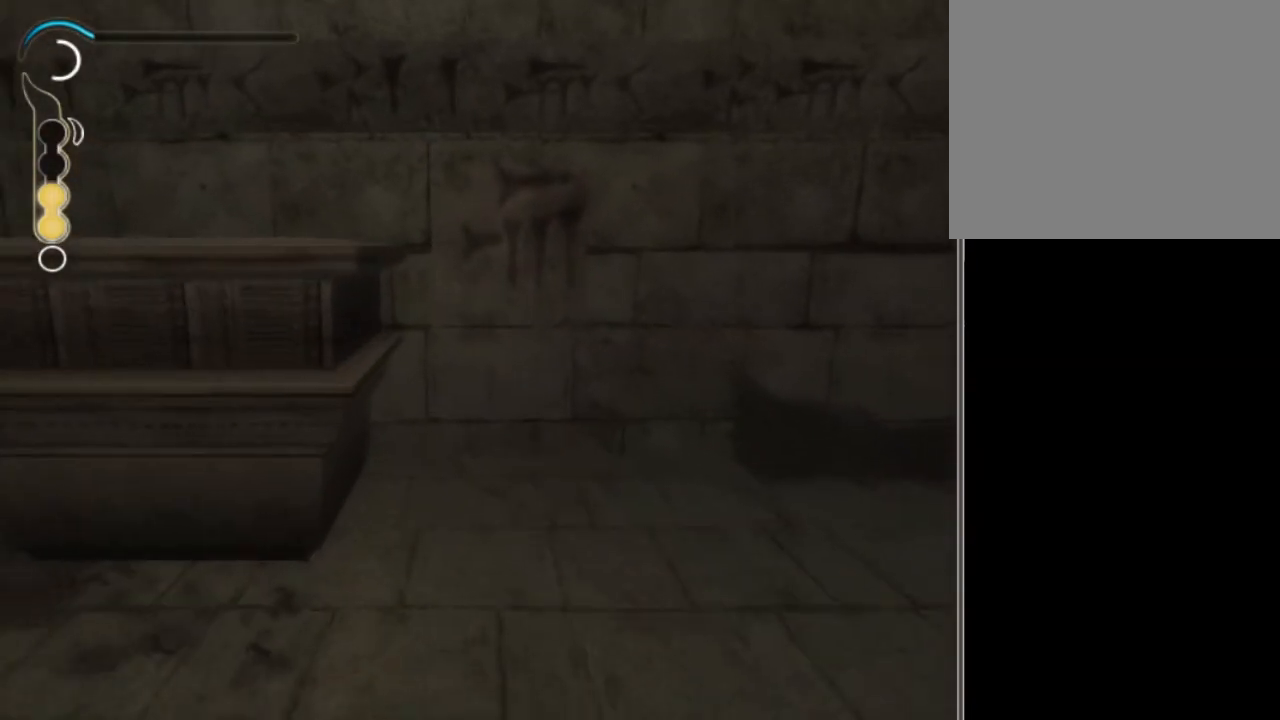
{"buttons": ["L1"], "left_stick": "center", "right_stick": "center", "events": []}
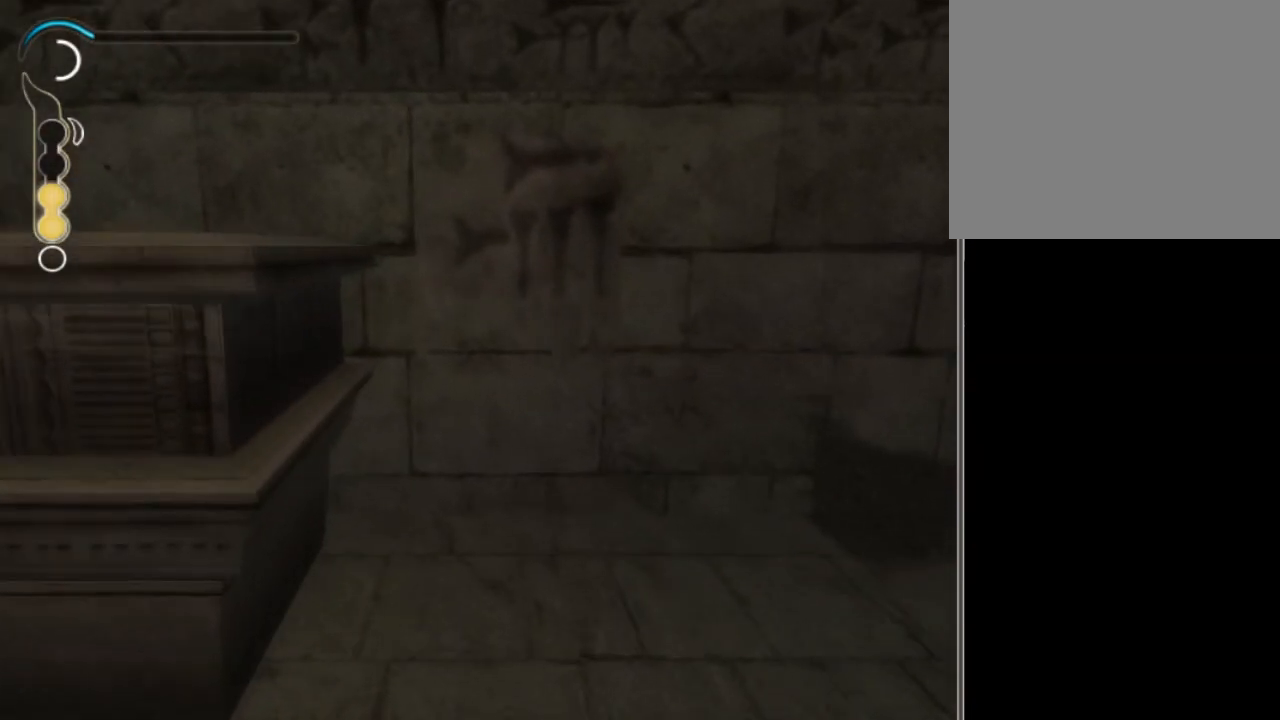
{"buttons": ["L1"], "left_stick": "center", "right_stick": "center", "events": []}
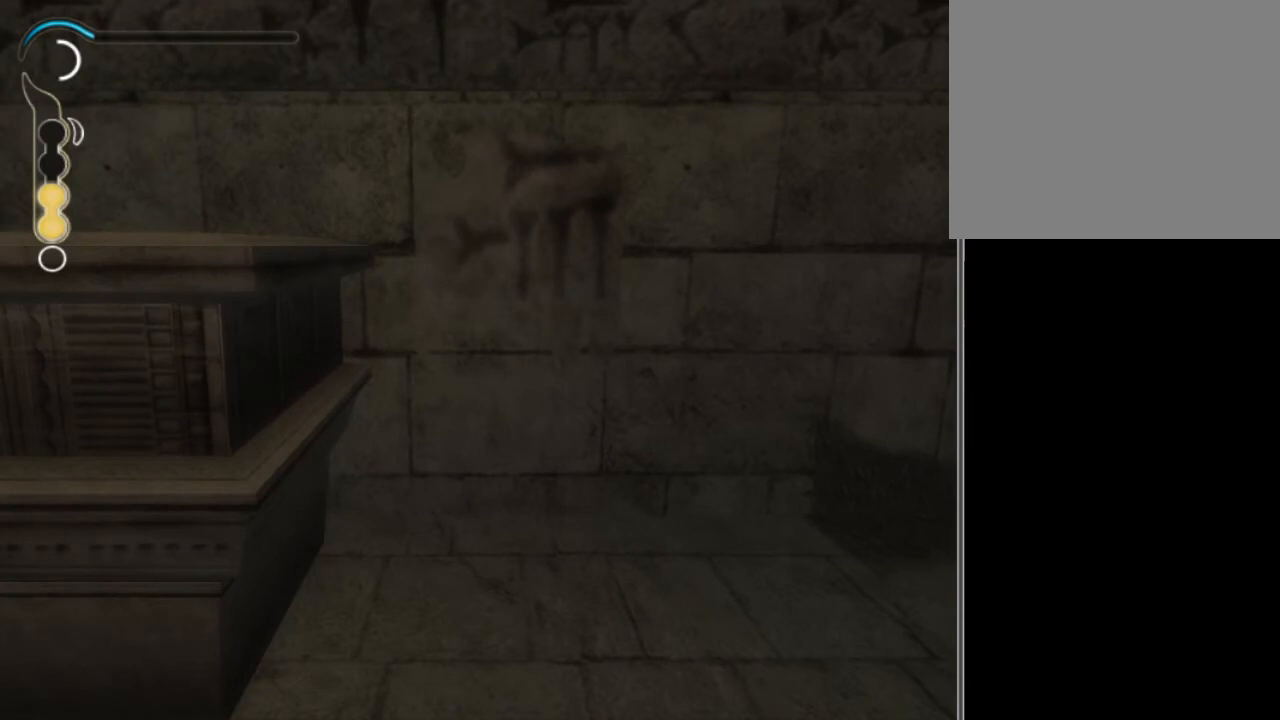
{"buttons": ["L1"], "left_stick": "center", "right_stick": "center", "events": []}
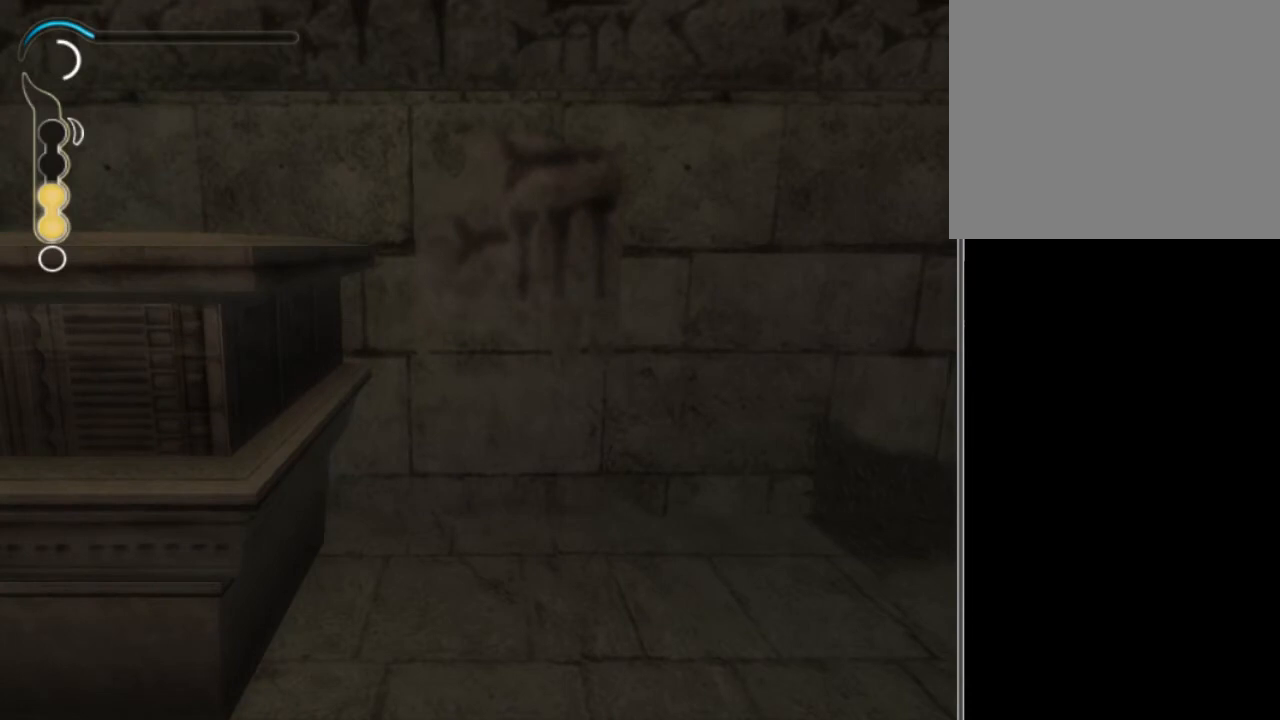
{"buttons": ["L1"], "left_stick": "center", "right_stick": "center", "events": []}
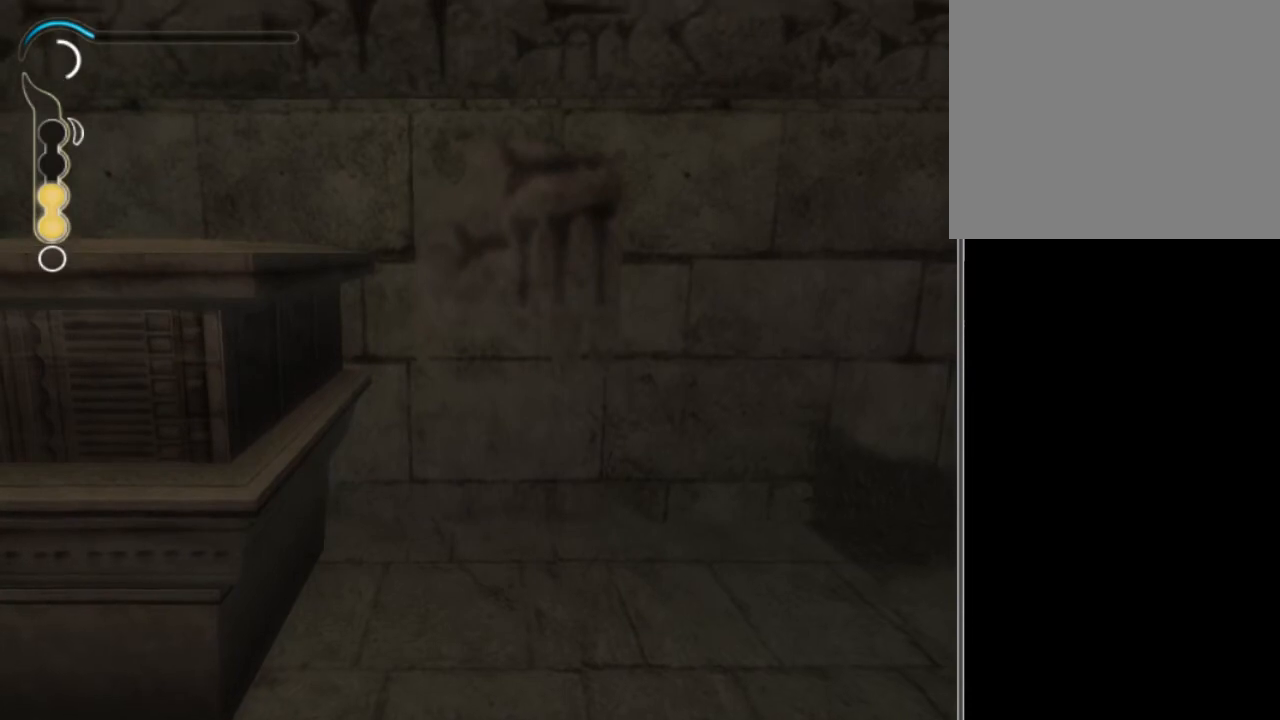
{"buttons": [], "left_stick": "center", "right_stick": "center", "events": [[367, "L1", "up"]]}
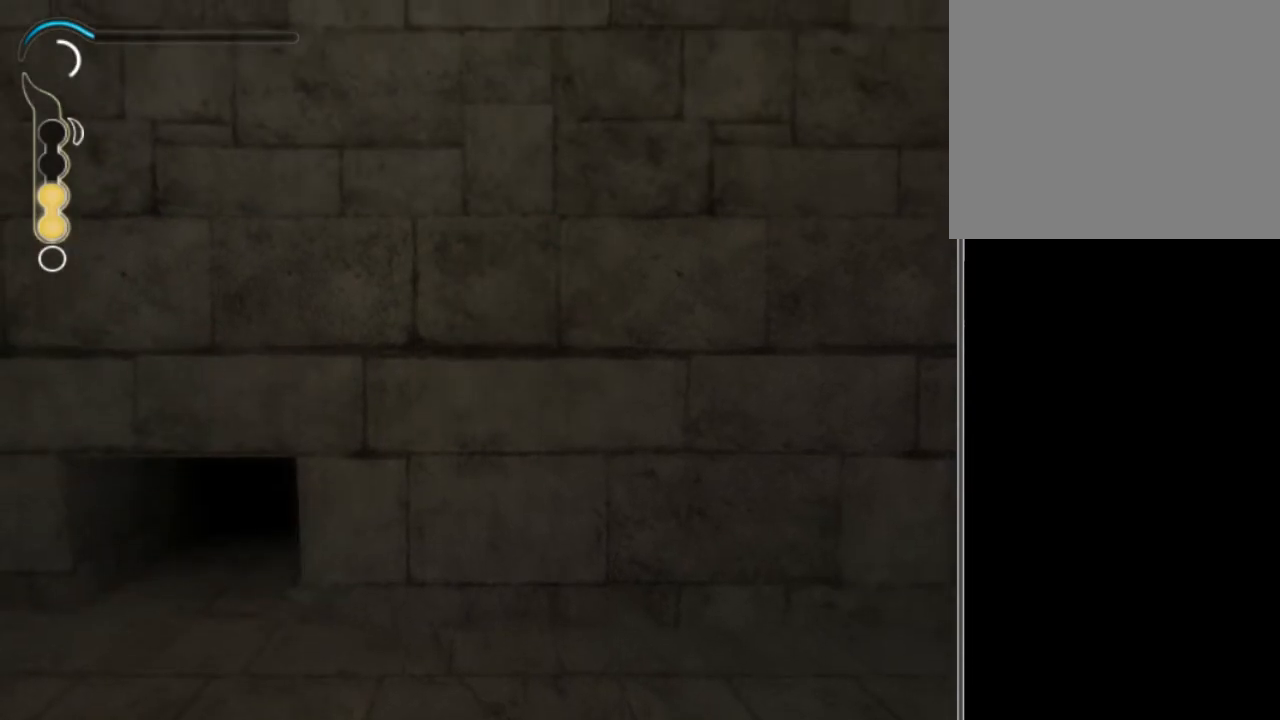
{"buttons": ["SELECT"], "left_stick": "center", "right_stick": "center", "events": [[301, "SELECT", "down"], [334, "SELECT", "up"], [467, "SELECT", "down"]]}